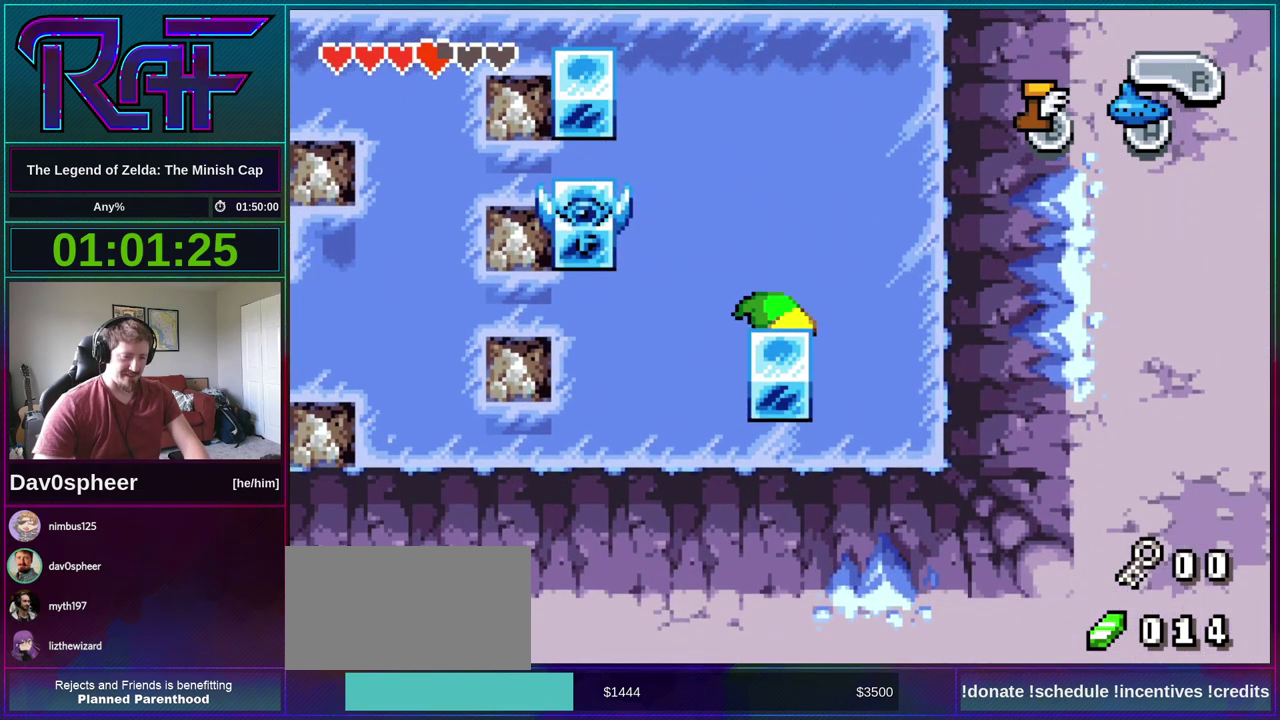
Gameplay with a controller (Nintendo layout); each line is a JSON object with the inputs held at the frame after it. "events" lists button and stick changes between this image and that frame as [ms after this image, input, new state], when the widget could be followed in between. Not read: L3 R3.
{"buttons": ["DPAD_DOWN", "DPAD_RIGHT"], "events": [[67, "DPAD_DOWN", "up"], [467, "DPAD_DOWN", "down"]]}
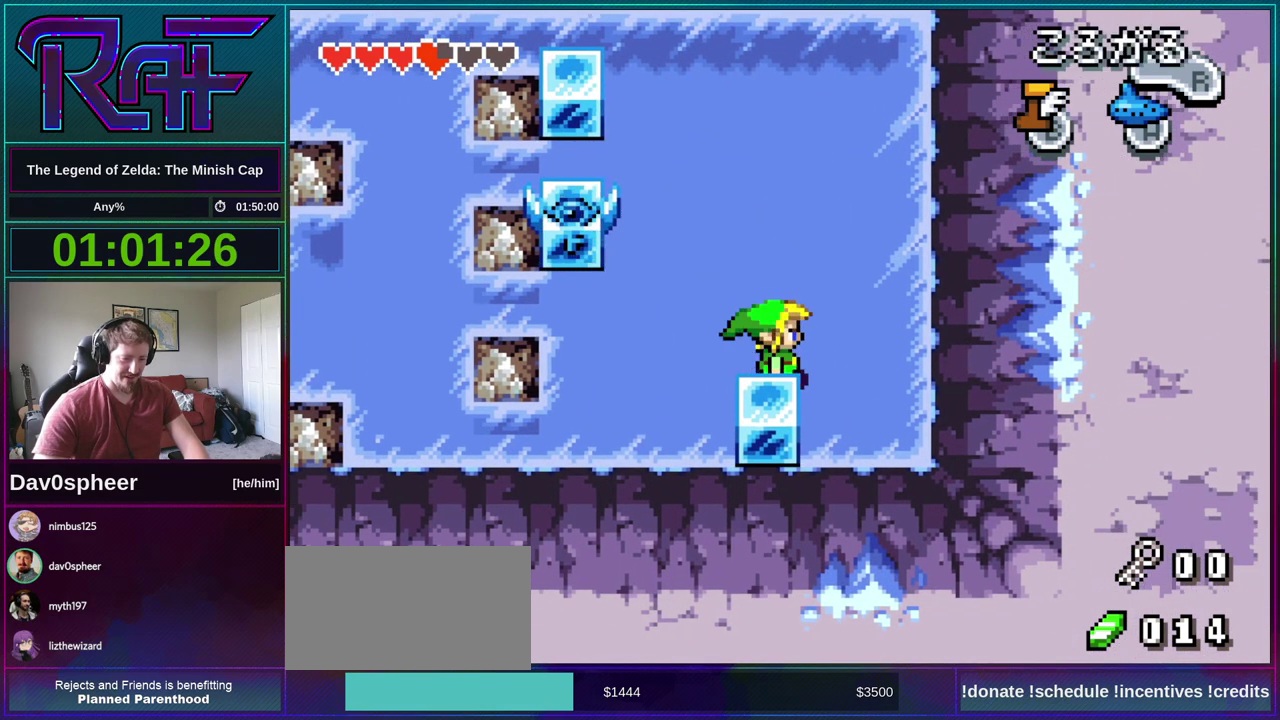
{"buttons": ["DPAD_LEFT"], "events": [[133, "DPAD_RIGHT", "up"], [333, "DPAD_LEFT", "down"], [467, "DPAD_DOWN", "up"]]}
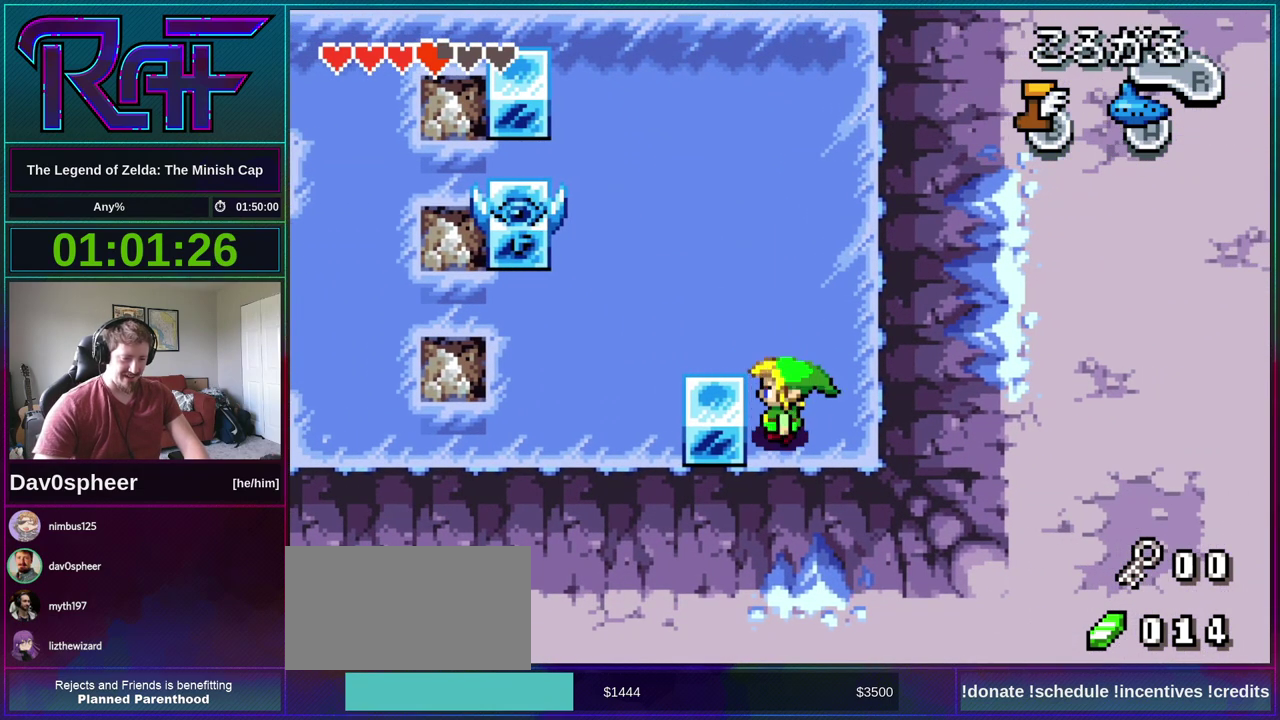
{"buttons": ["DPAD_LEFT"], "events": []}
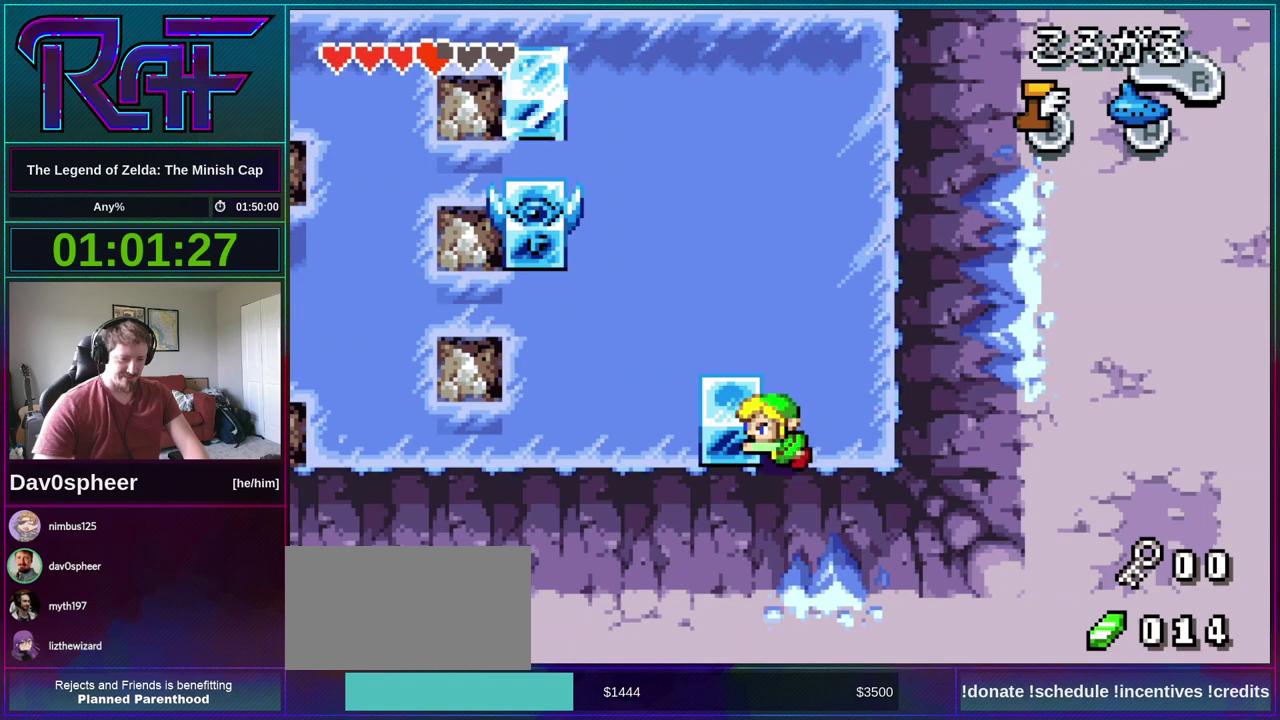
{"buttons": ["DPAD_UP", "DPAD_LEFT"], "events": [[67, "DPAD_UP", "down"]]}
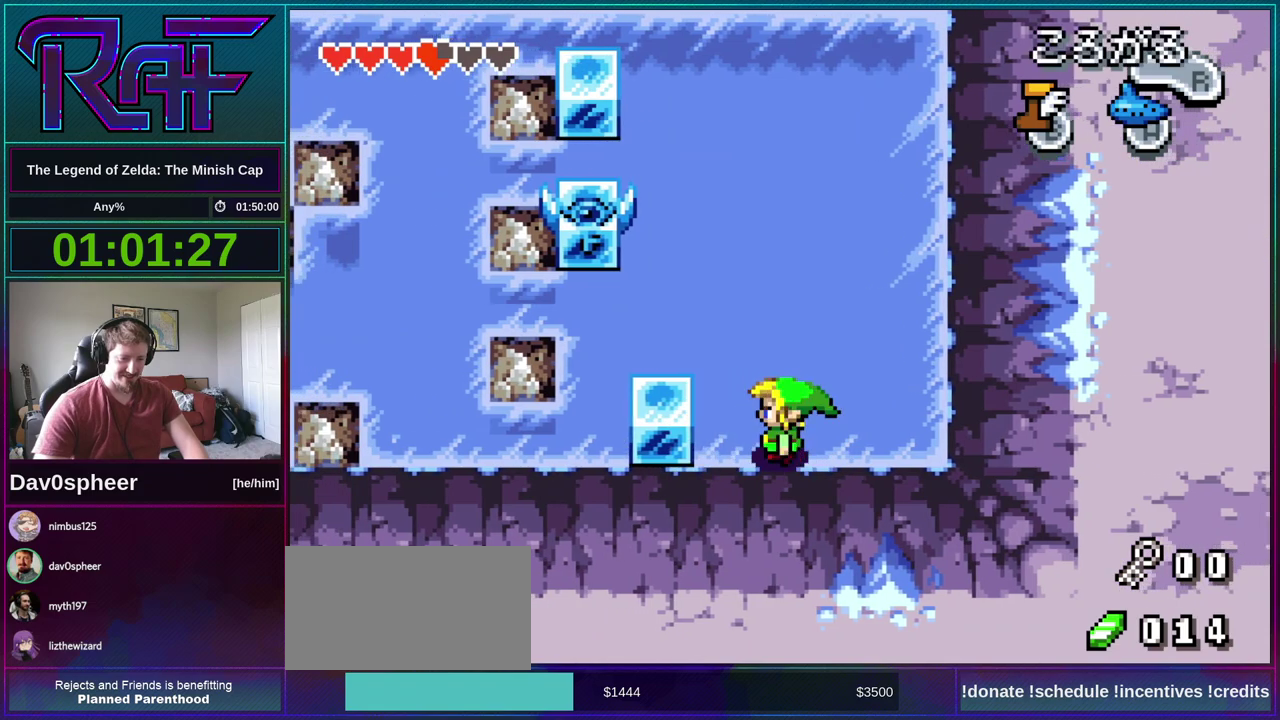
{"buttons": ["DPAD_LEFT"], "events": [[500, "DPAD_UP", "up"]]}
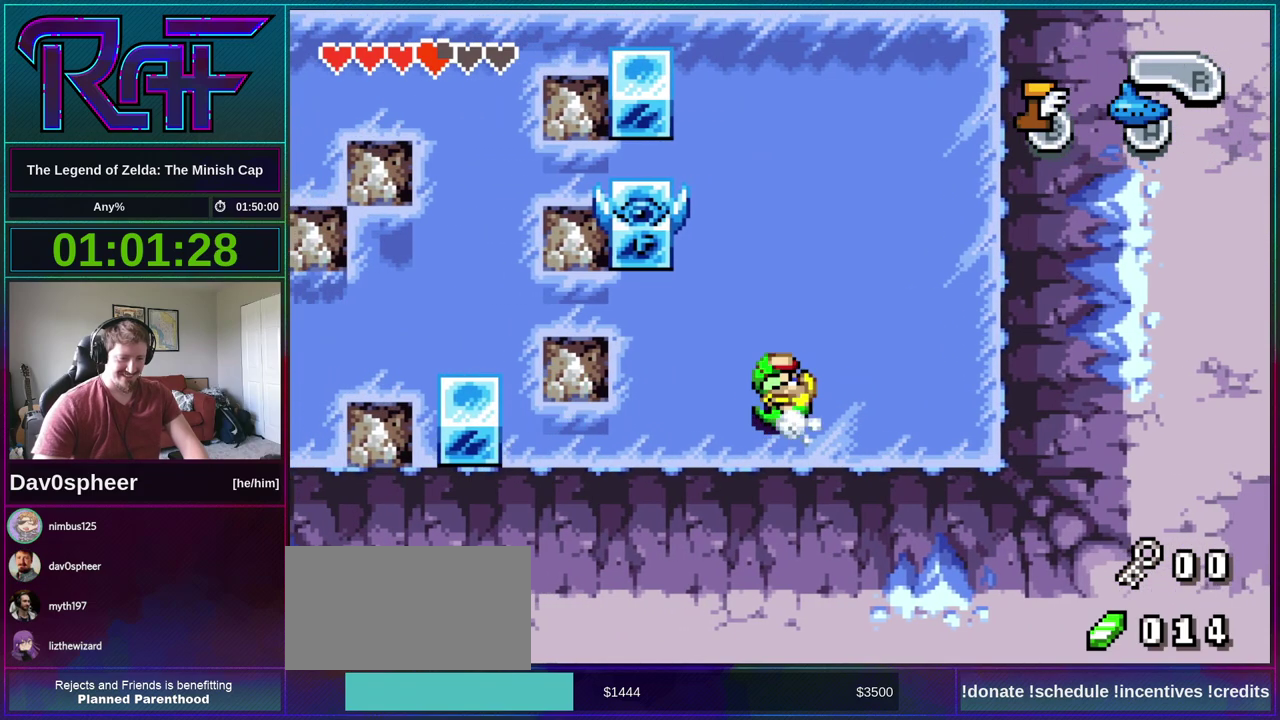
{"buttons": ["DPAD_UP", "DPAD_RIGHT"], "events": [[300, "DPAD_LEFT", "up"], [300, "DPAD_RIGHT", "down"], [467, "DPAD_UP", "down"]]}
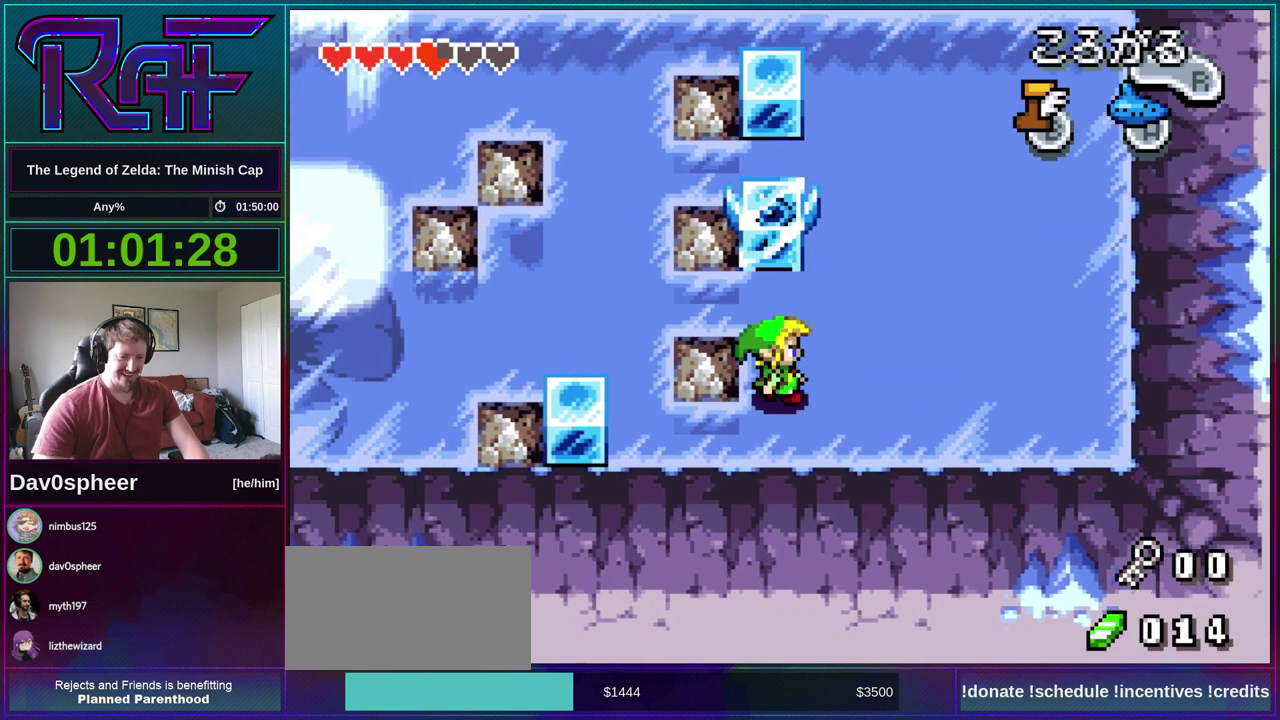
{"buttons": ["DPAD_UP"], "events": [[200, "DPAD_RIGHT", "up"]]}
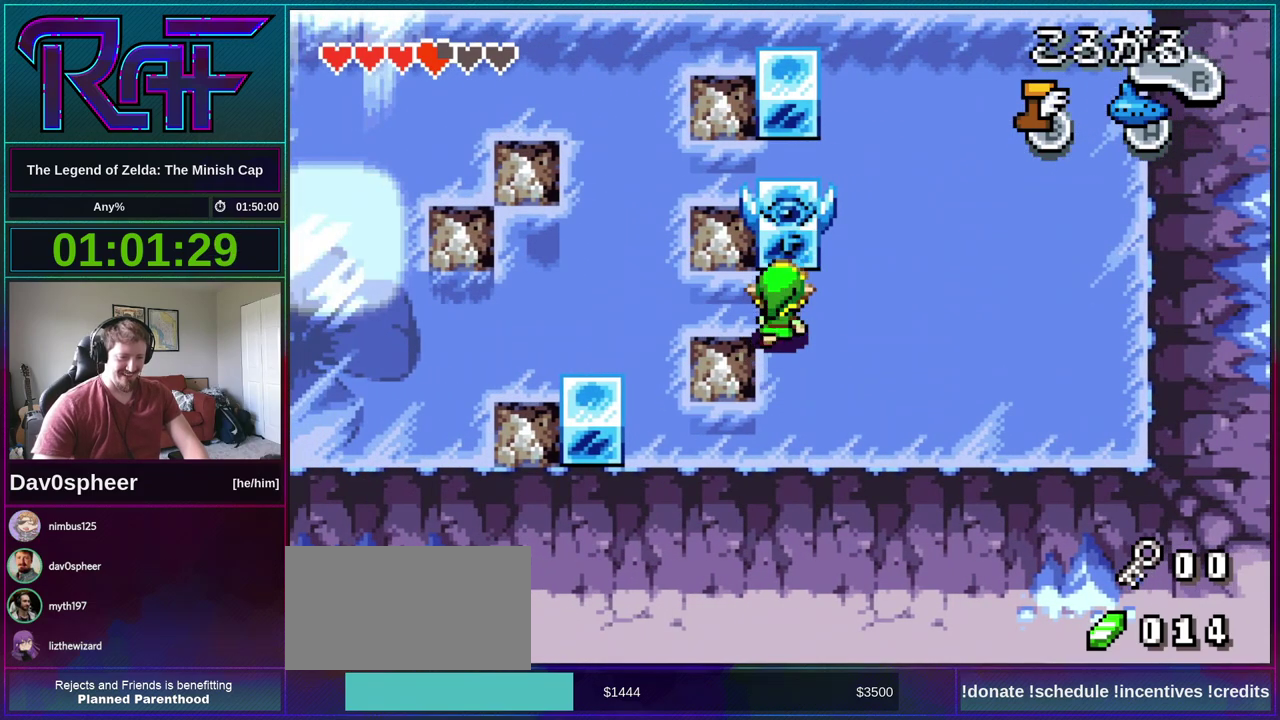
{"buttons": ["DPAD_UP"], "events": []}
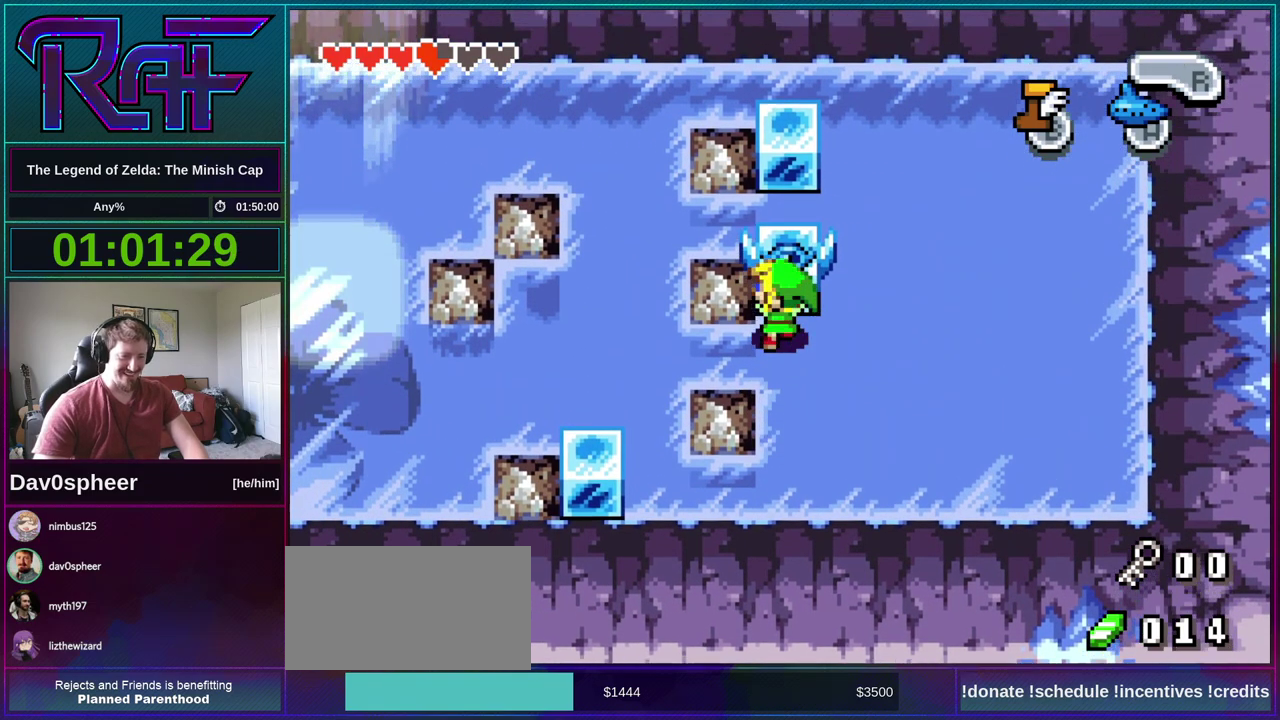
{"buttons": ["DPAD_RIGHT"], "events": [[33, "DPAD_RIGHT", "down"], [67, "DPAD_UP", "up"]]}
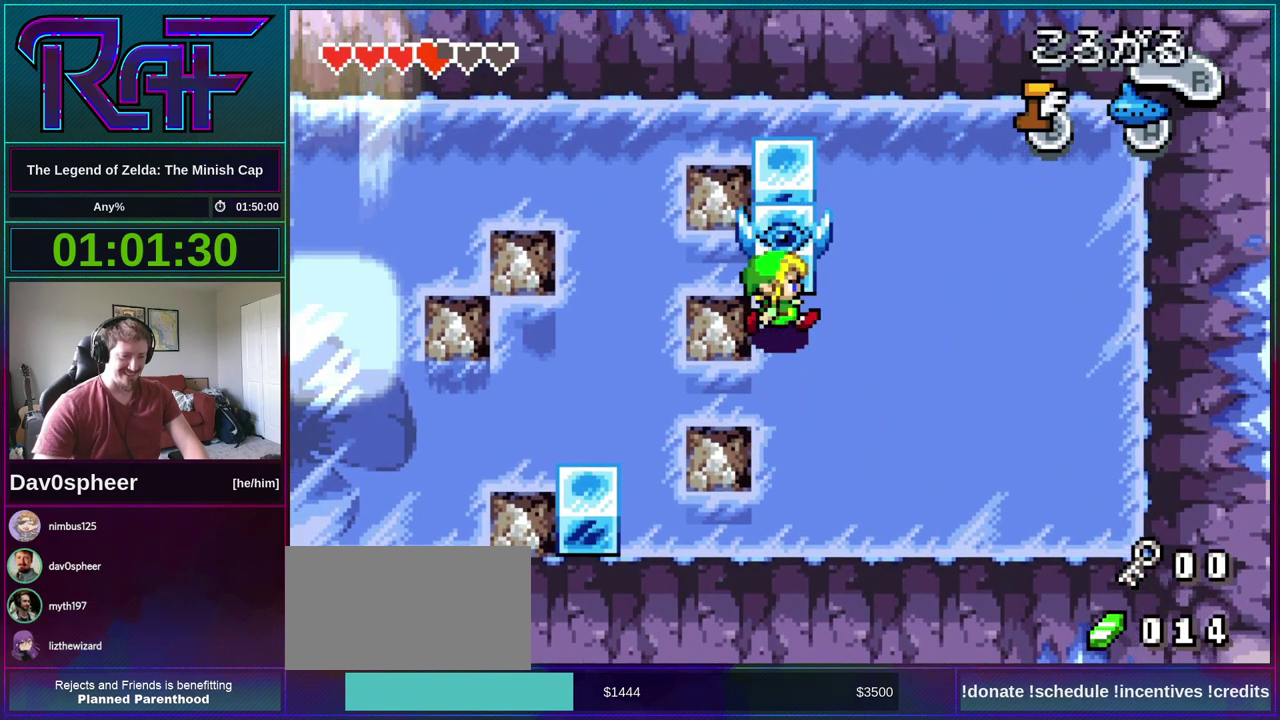
{"buttons": ["DPAD_UP"], "events": [[167, "DPAD_UP", "down"], [267, "DPAD_RIGHT", "up"]]}
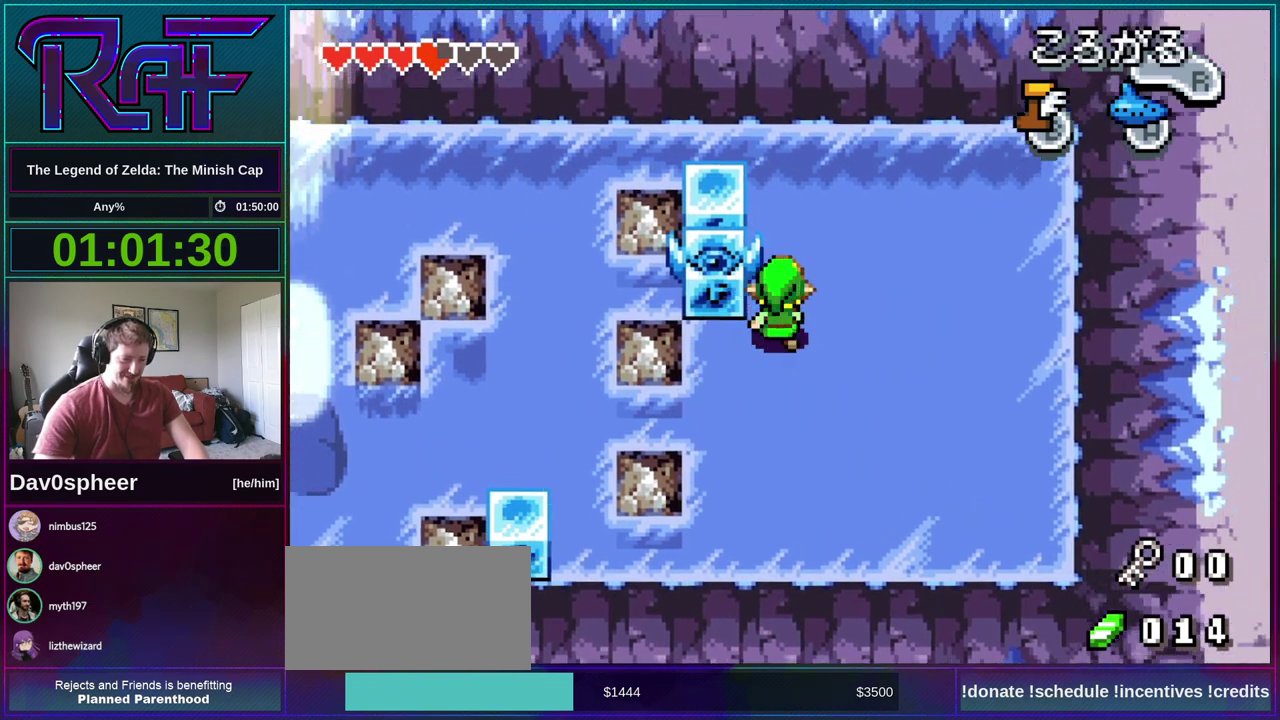
{"buttons": ["DPAD_LEFT"], "events": [[33, "DPAD_LEFT", "down"], [67, "DPAD_UP", "up"], [167, "DPAD_DOWN", "down"], [333, "DPAD_DOWN", "up"]]}
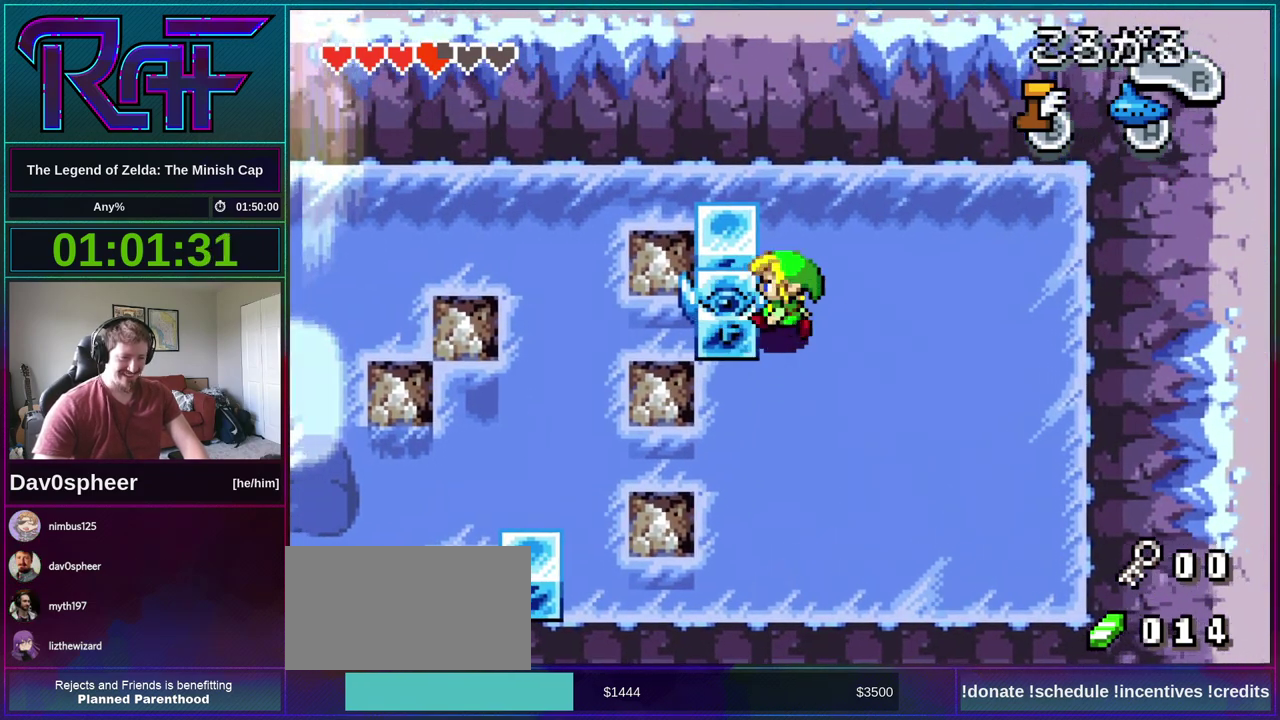
{"buttons": ["DPAD_LEFT"], "events": []}
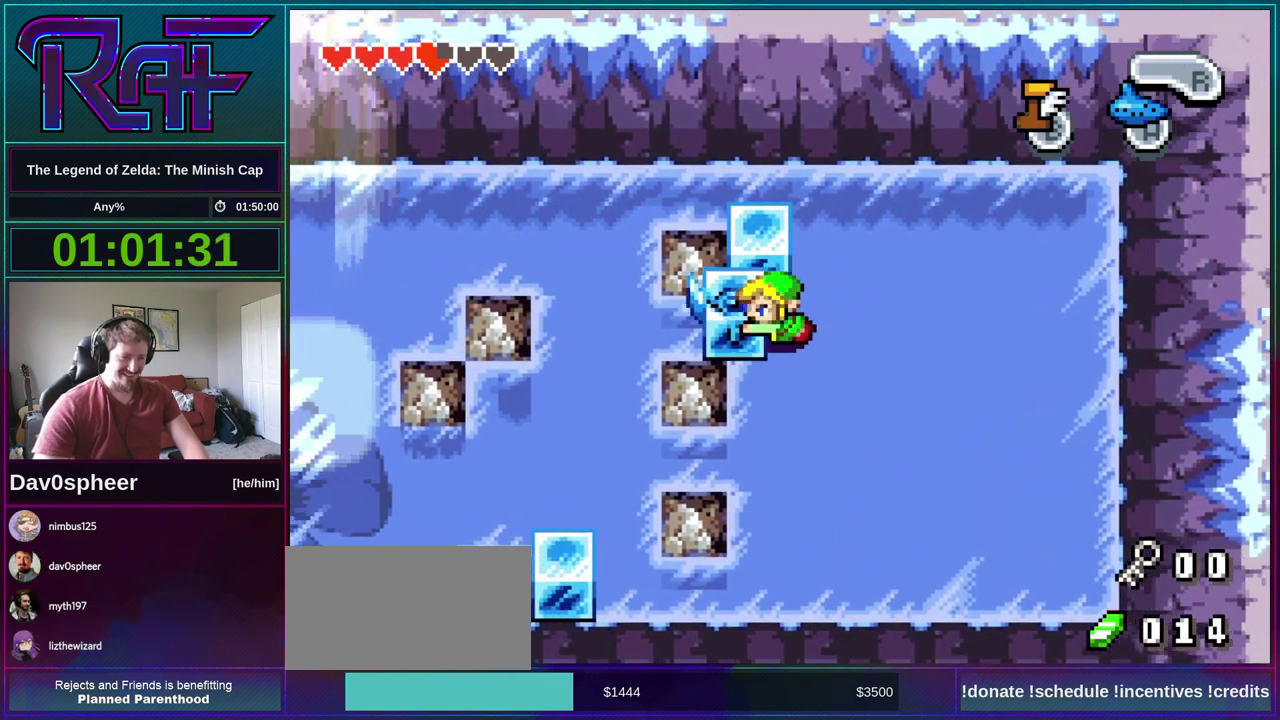
{"buttons": ["DPAD_LEFT"], "events": [[200, "R1", "down"], [367, "R1", "up"]]}
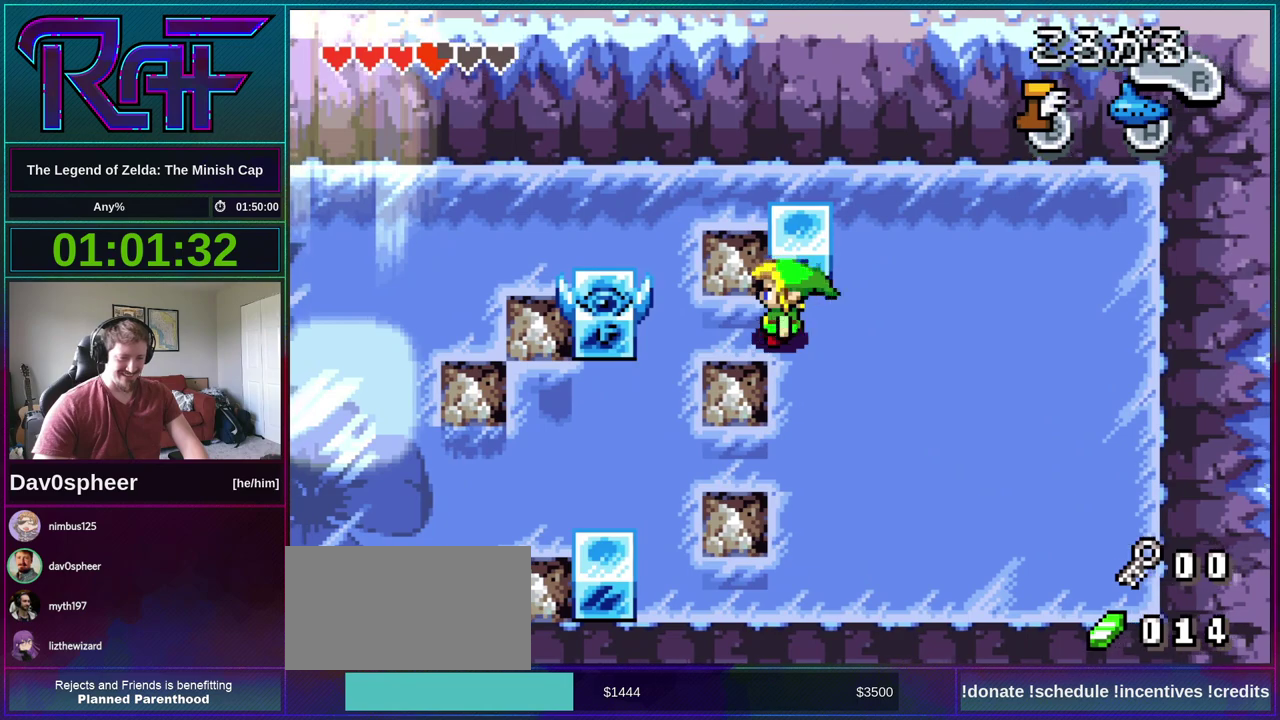
{"buttons": ["DPAD_UP"], "events": [[450, "DPAD_UP", "down"], [500, "DPAD_LEFT", "up"]]}
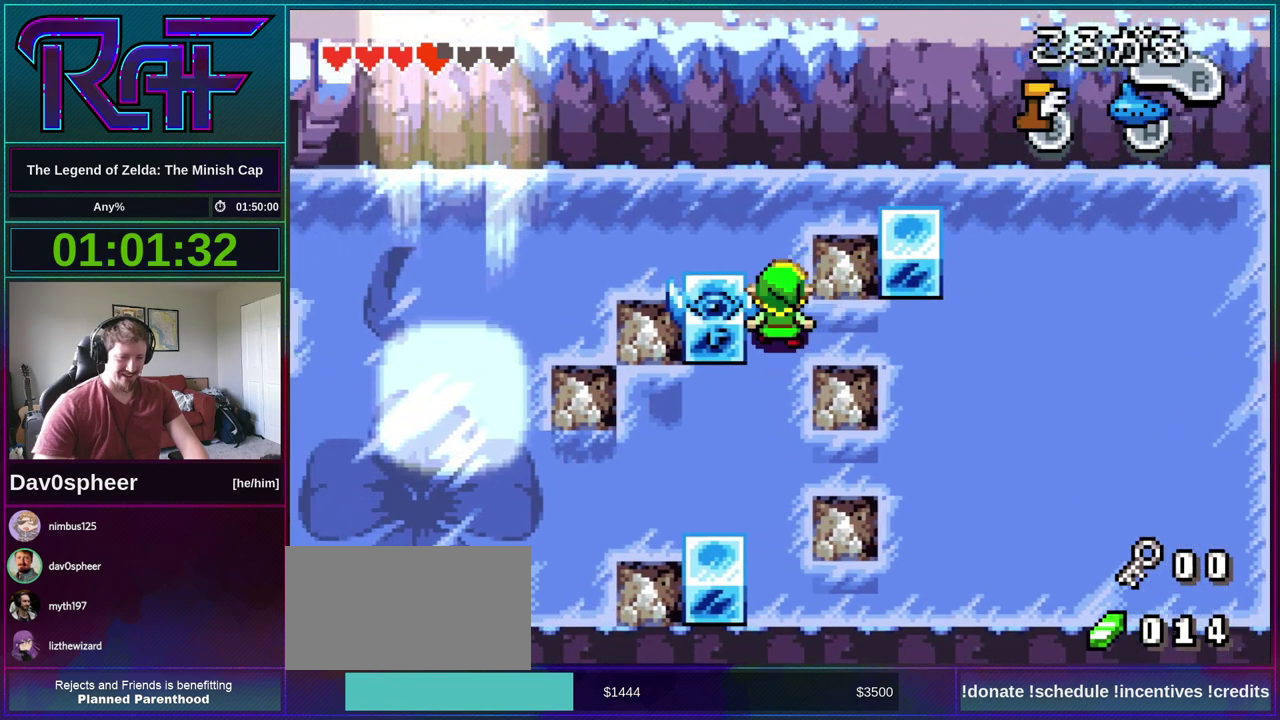
{"buttons": [], "events": [[333, "DPAD_UP", "up"]]}
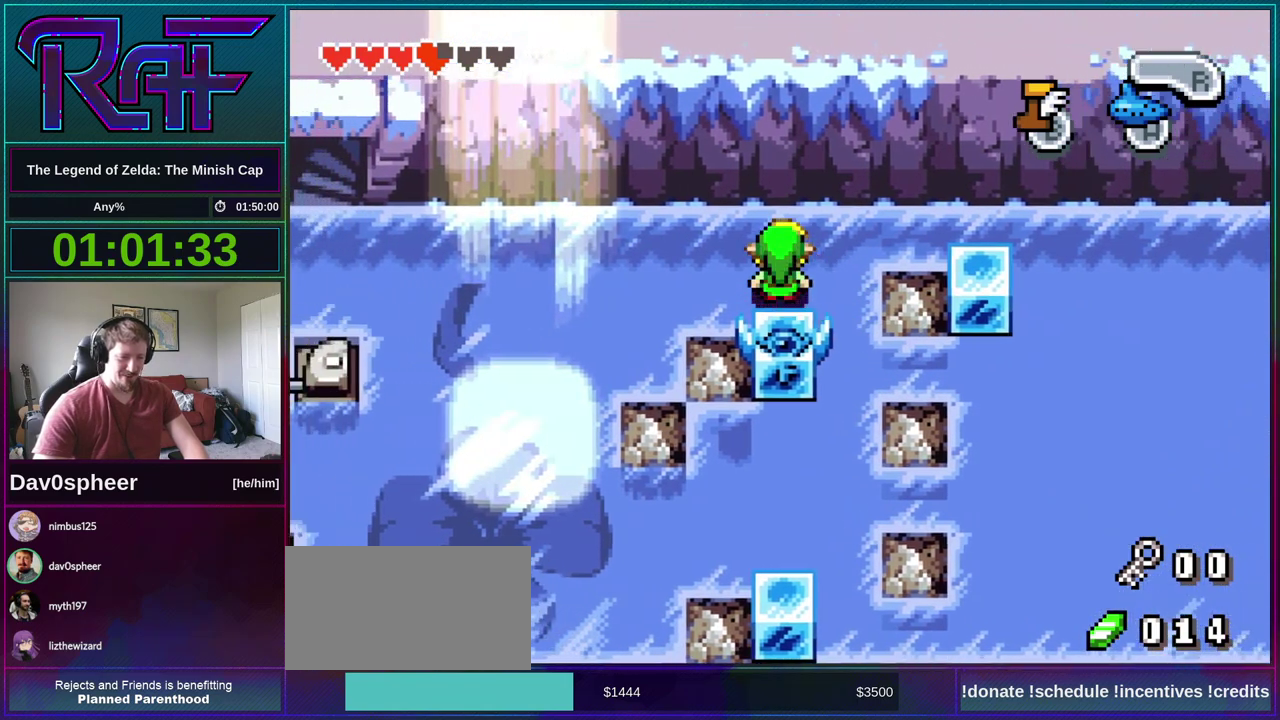
{"buttons": ["DPAD_DOWN", "DPAD_RIGHT"], "events": [[33, "DPAD_RIGHT", "down"], [133, "DPAD_DOWN", "down"]]}
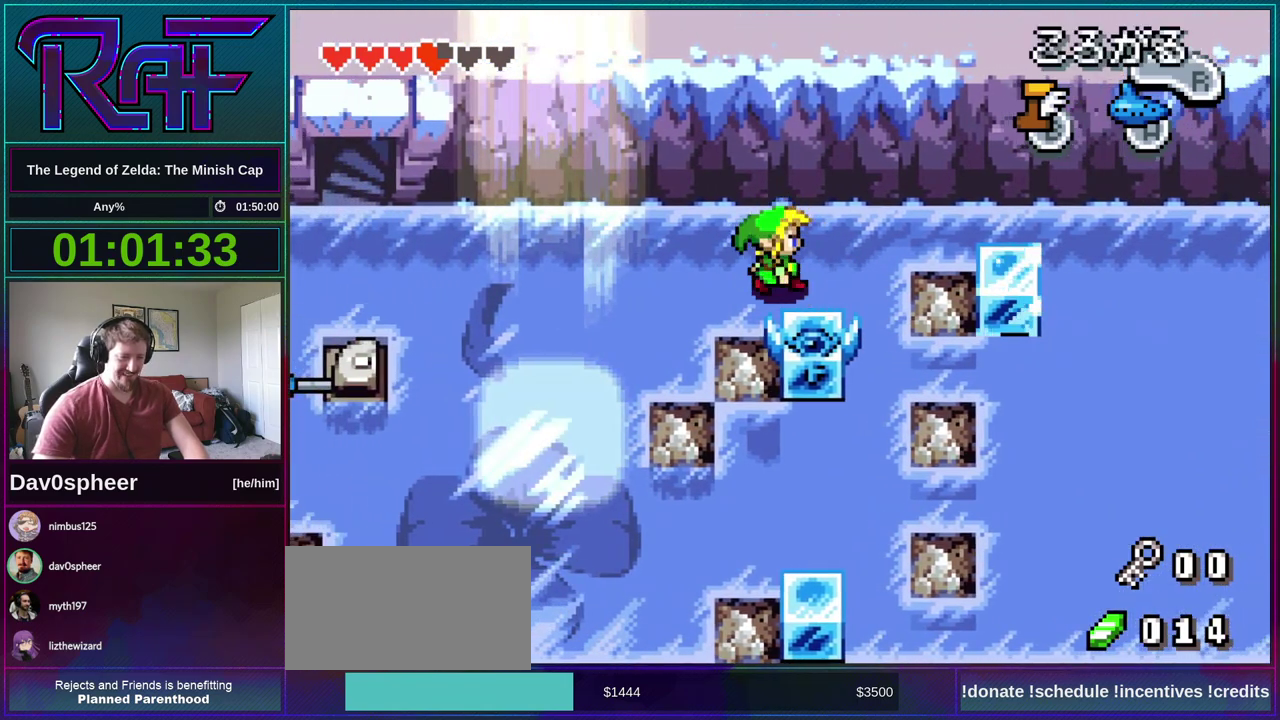
{"buttons": ["DPAD_DOWN"], "events": [[100, "DPAD_RIGHT", "up"]]}
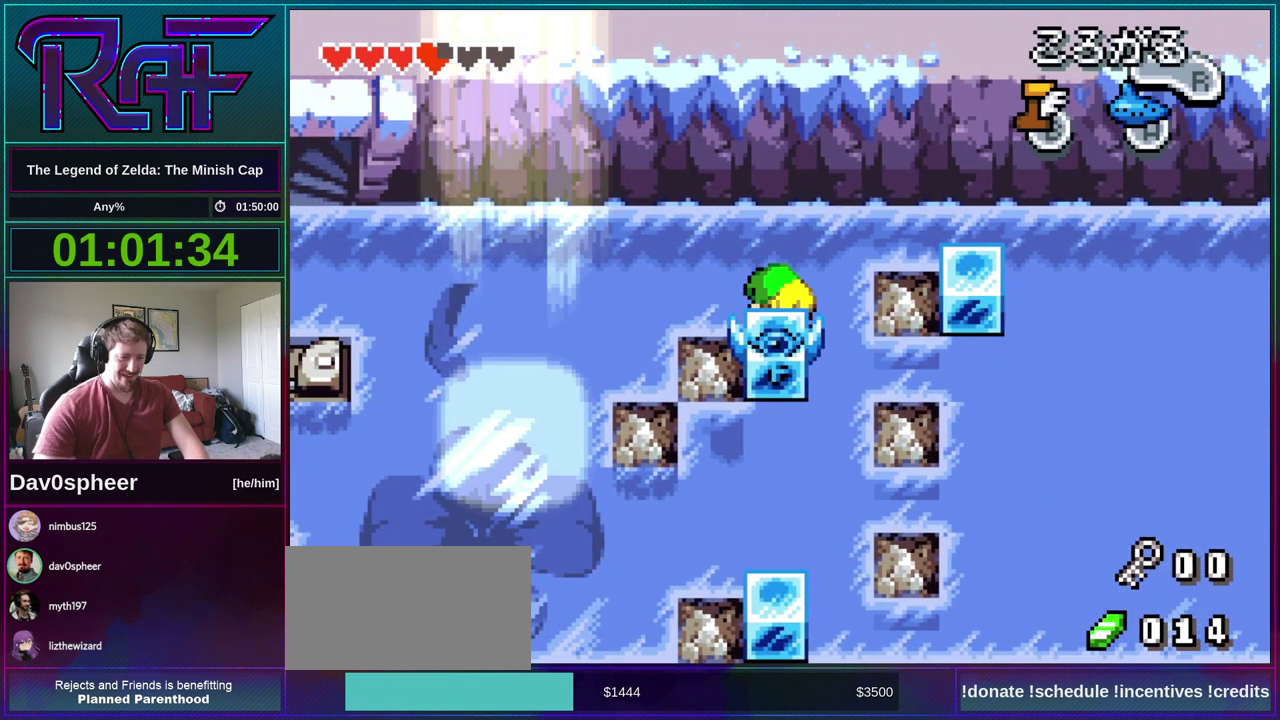
{"buttons": ["DPAD_DOWN", "DPAD_RIGHT"], "events": [[300, "DPAD_RIGHT", "down"]]}
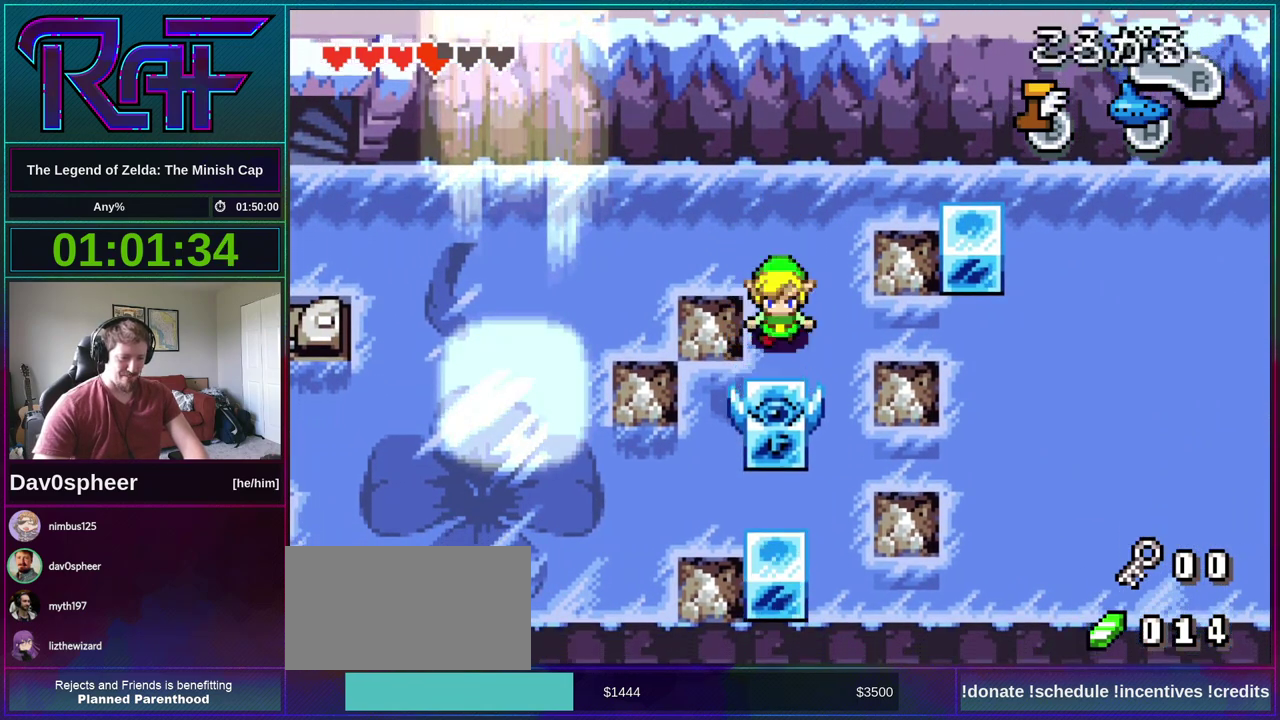
{"buttons": ["DPAD_DOWN"], "events": [[300, "DPAD_RIGHT", "up"], [433, "R1", "down"], [500, "R1", "up"]]}
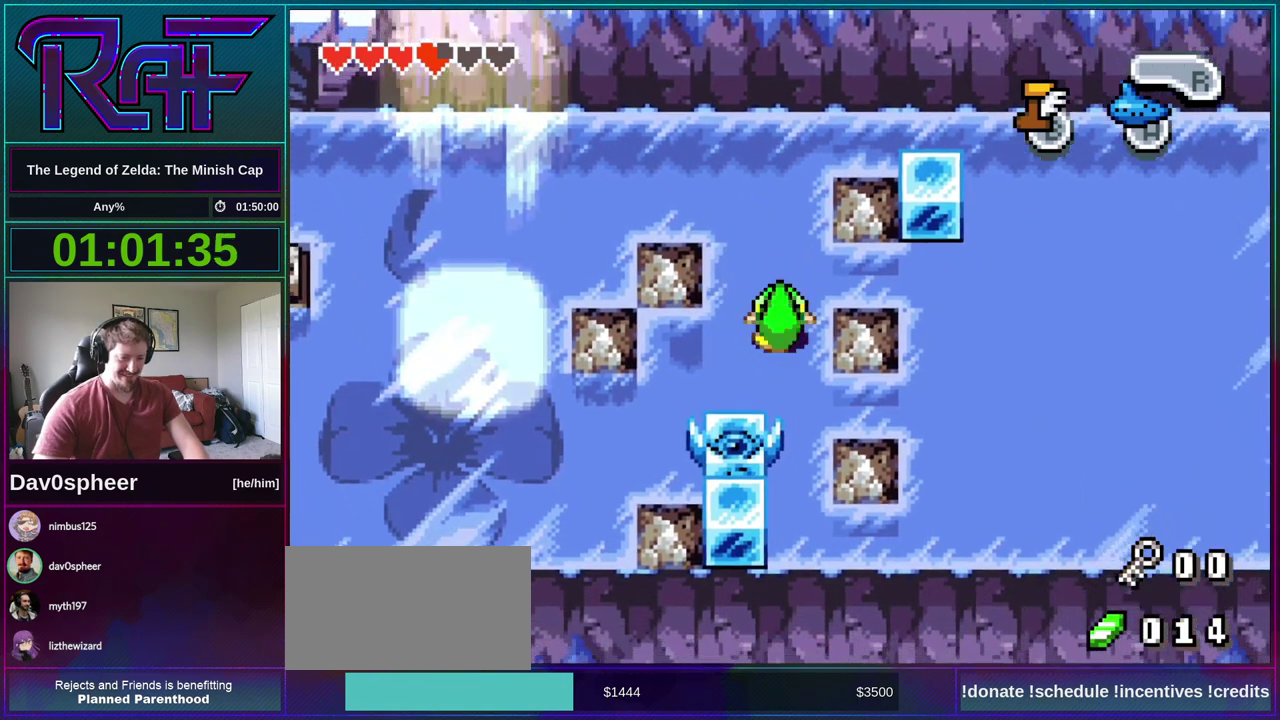
{"buttons": ["DPAD_UP", "DPAD_LEFT"], "events": [[100, "DPAD_DOWN", "up"], [300, "DPAD_LEFT", "down"], [367, "DPAD_UP", "down"]]}
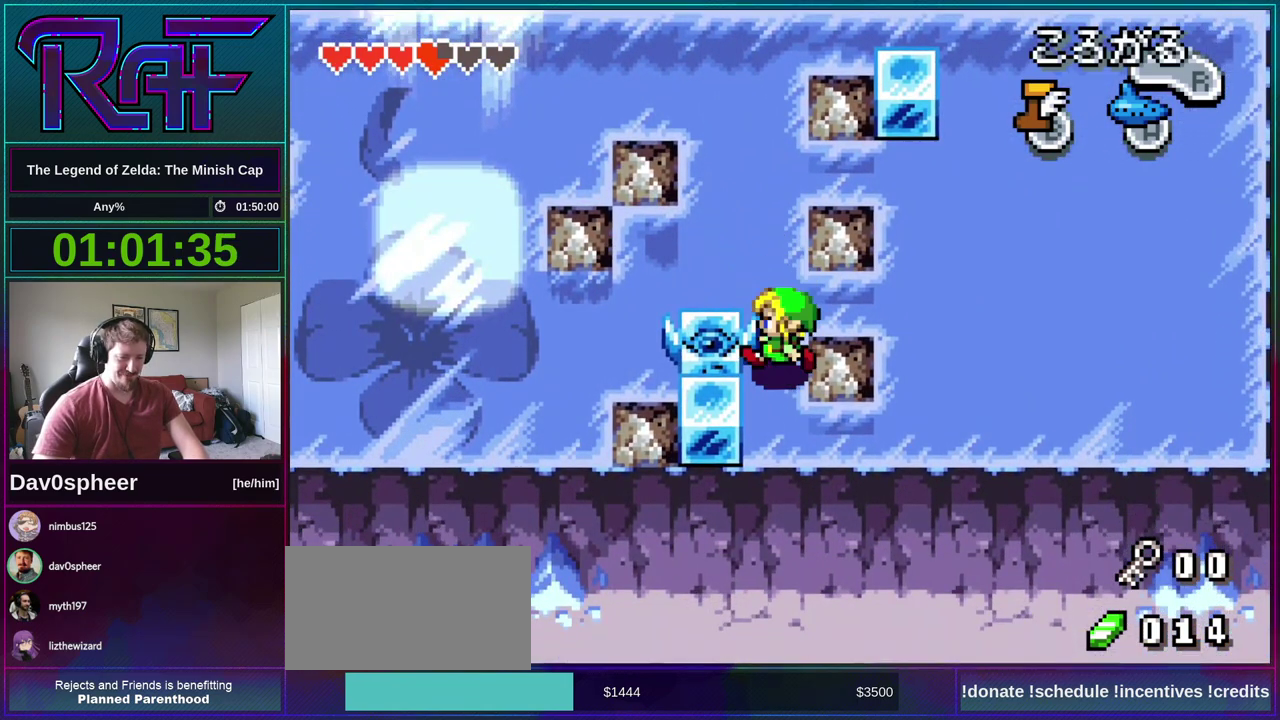
{"buttons": ["DPAD_UP", "DPAD_LEFT"], "events": []}
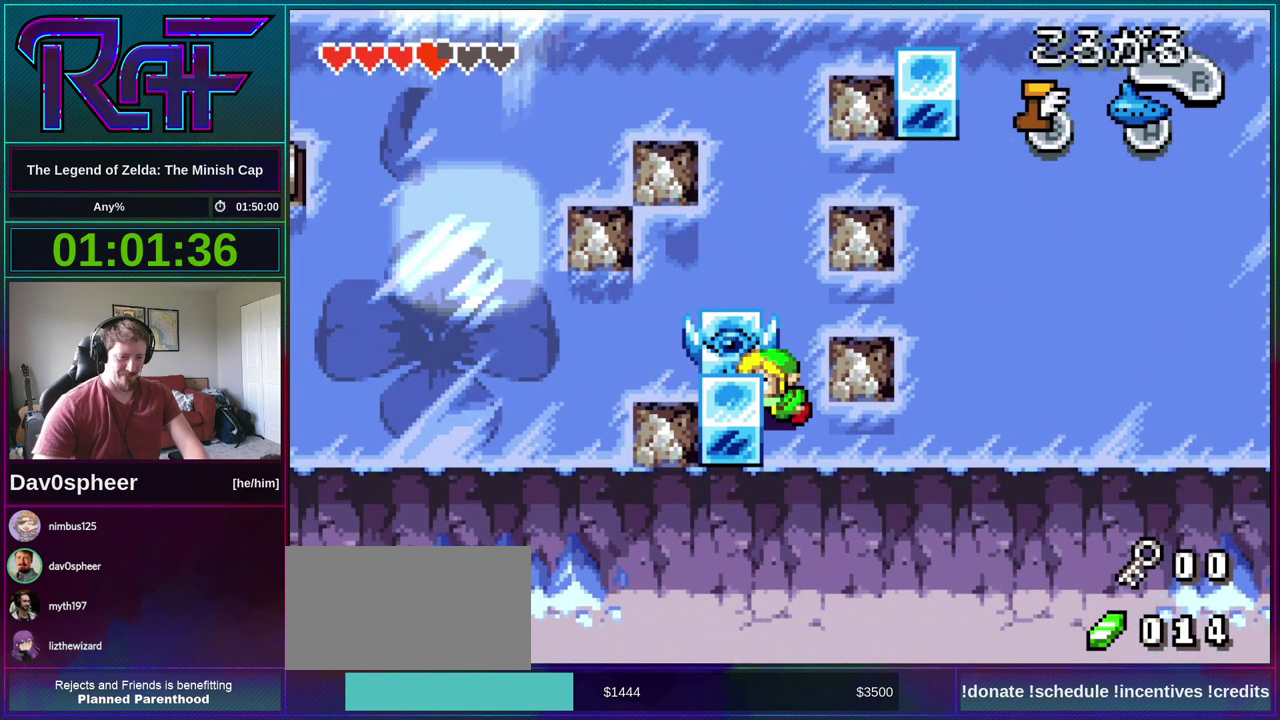
{"buttons": ["DPAD_UP", "DPAD_LEFT"], "events": [[300, "DPAD_UP", "up"], [400, "DPAD_UP", "down"]]}
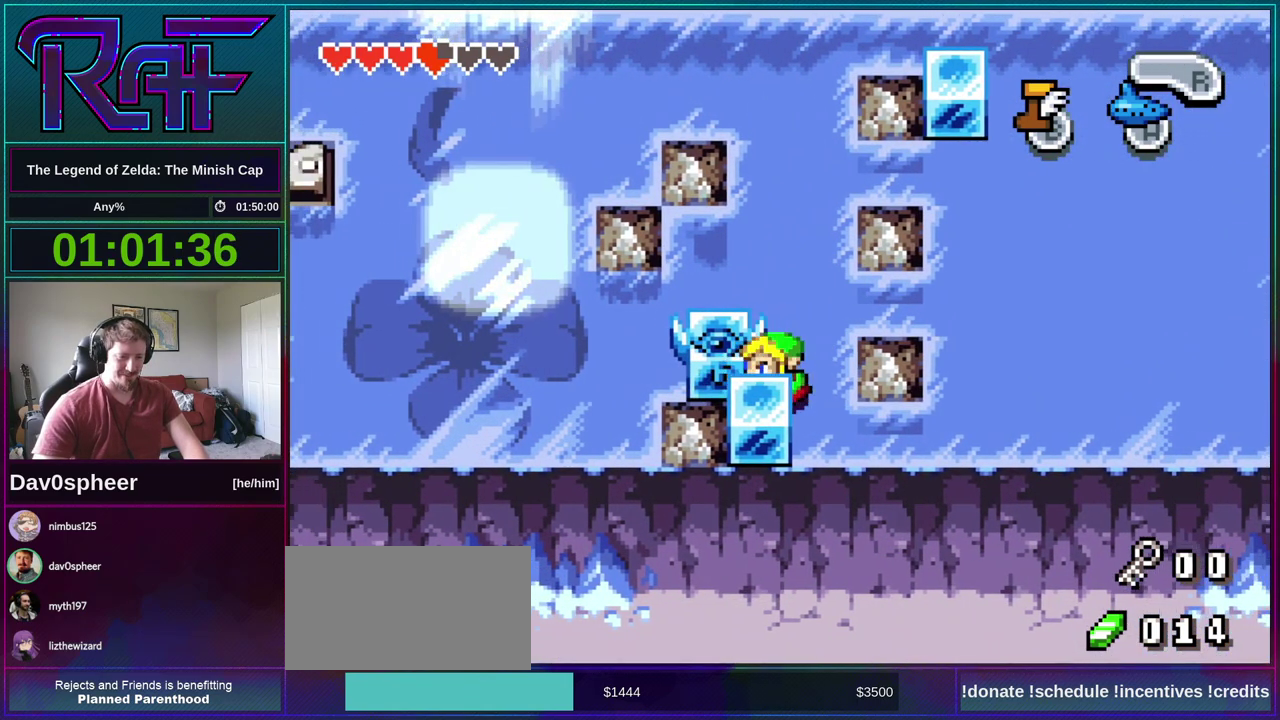
{"buttons": ["B", "DPAD_LEFT"], "events": [[33, "DPAD_UP", "up"], [267, "B", "down"]]}
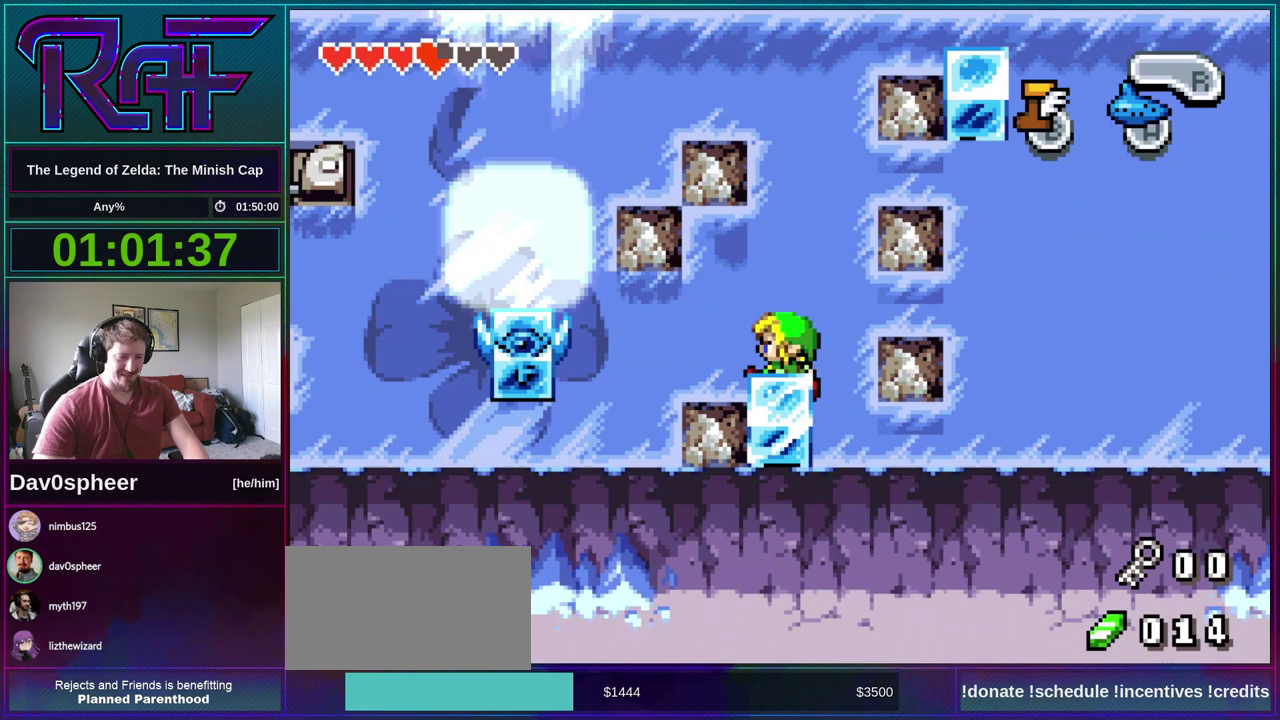
{"buttons": ["B", "DPAD_DOWN", "DPAD_LEFT"], "events": [[300, "DPAD_DOWN", "down"]]}
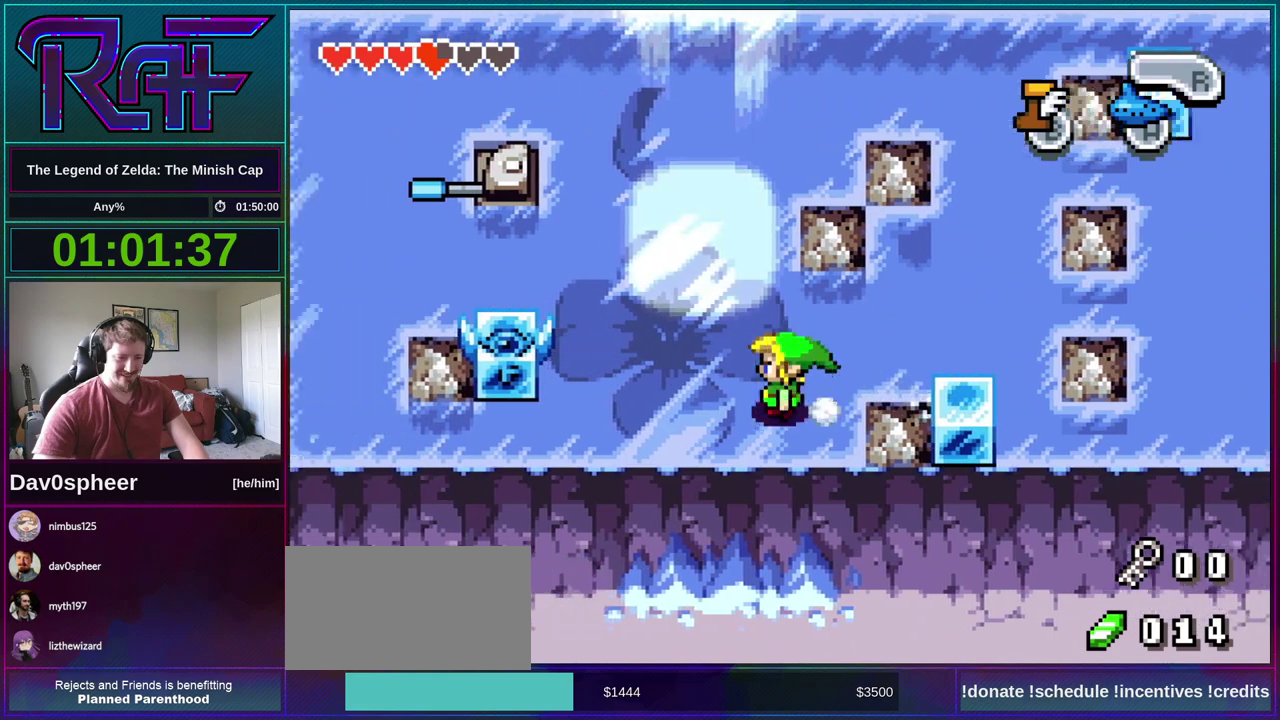
{"buttons": ["DPAD_RIGHT"], "events": [[300, "B", "up"], [300, "DPAD_DOWN", "up"], [367, "DPAD_LEFT", "up"], [367, "DPAD_RIGHT", "down"]]}
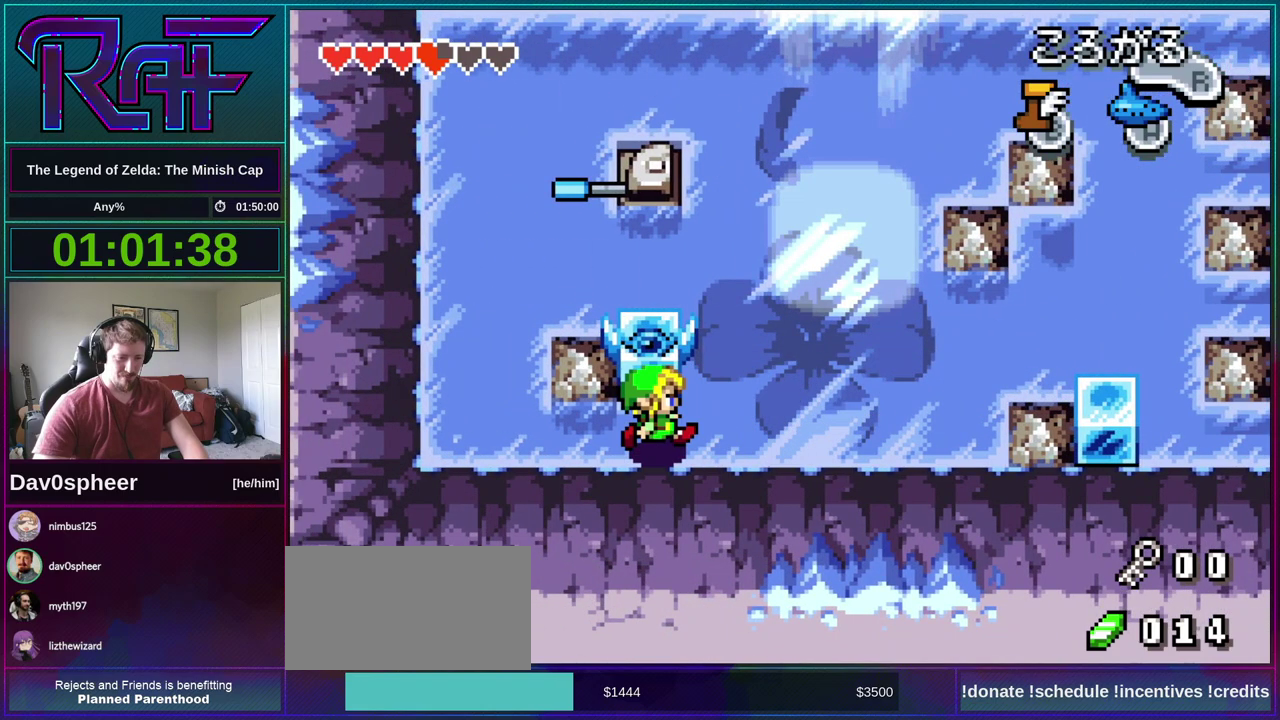
{"buttons": ["DPAD_UP"], "events": [[33, "DPAD_UP", "down"], [300, "DPAD_RIGHT", "up"]]}
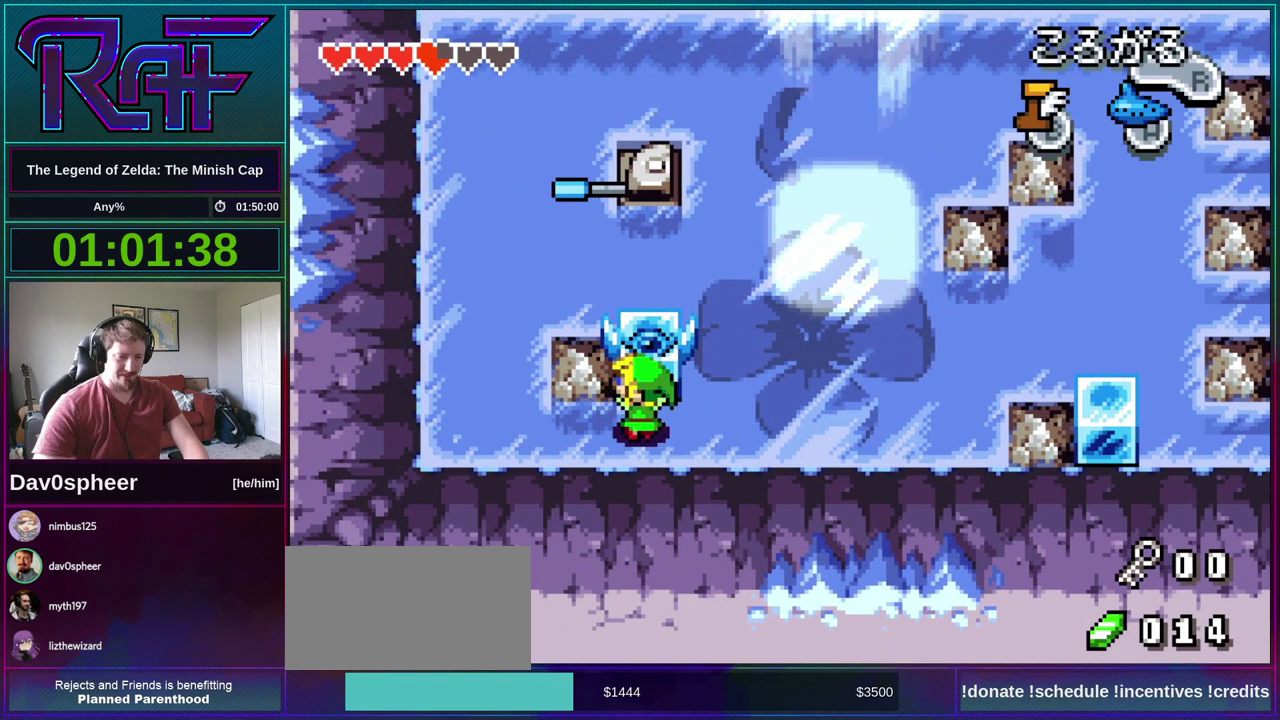
{"buttons": ["DPAD_UP"], "events": []}